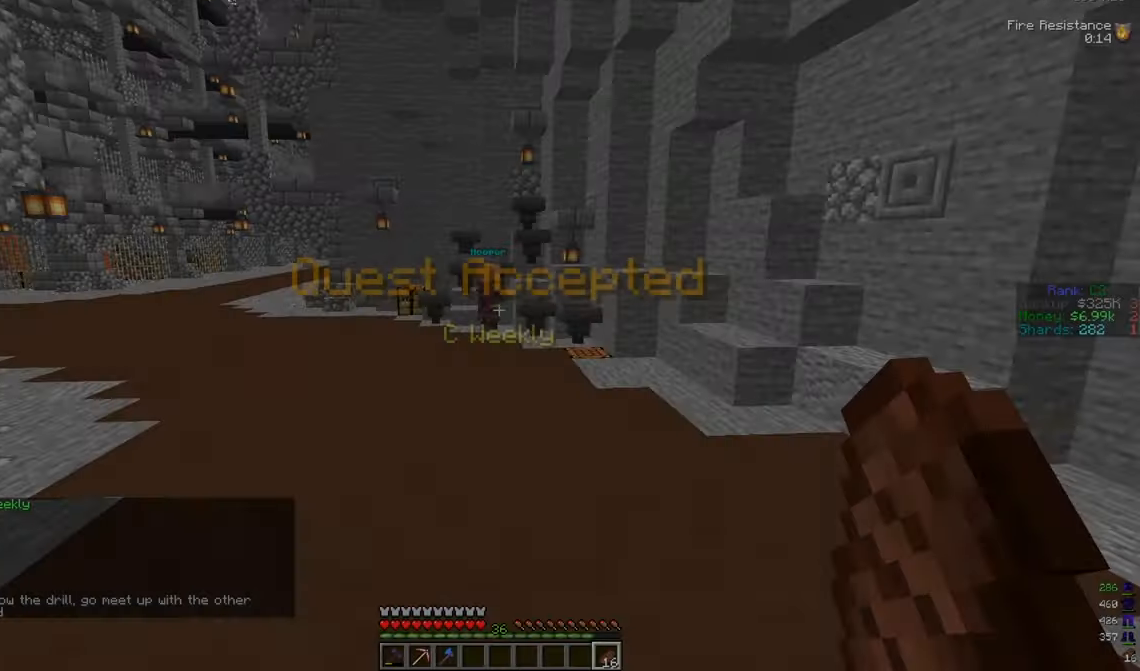
Gameplay with keyboard and mouse; each line is a JSON object with the keys and mouse buttons held at the frame after it. "events" lists presses ("down") and releases ("up") of "a", "d", "s", "w", "mouse_left" and "mouse_right" between this image and that frame as [ms after this image, input, new state], when the widget could be followed in between. "mouse_left", "mouse_right" = the "left", "right" buttons of the "mouse" list. No other keys are recorded. Fast repeated clicks can show as one long hold. Mouse movement is not recorded.
{"keys": ["w"], "mouse": [], "events": [[33, "mouse_left", "up"]]}
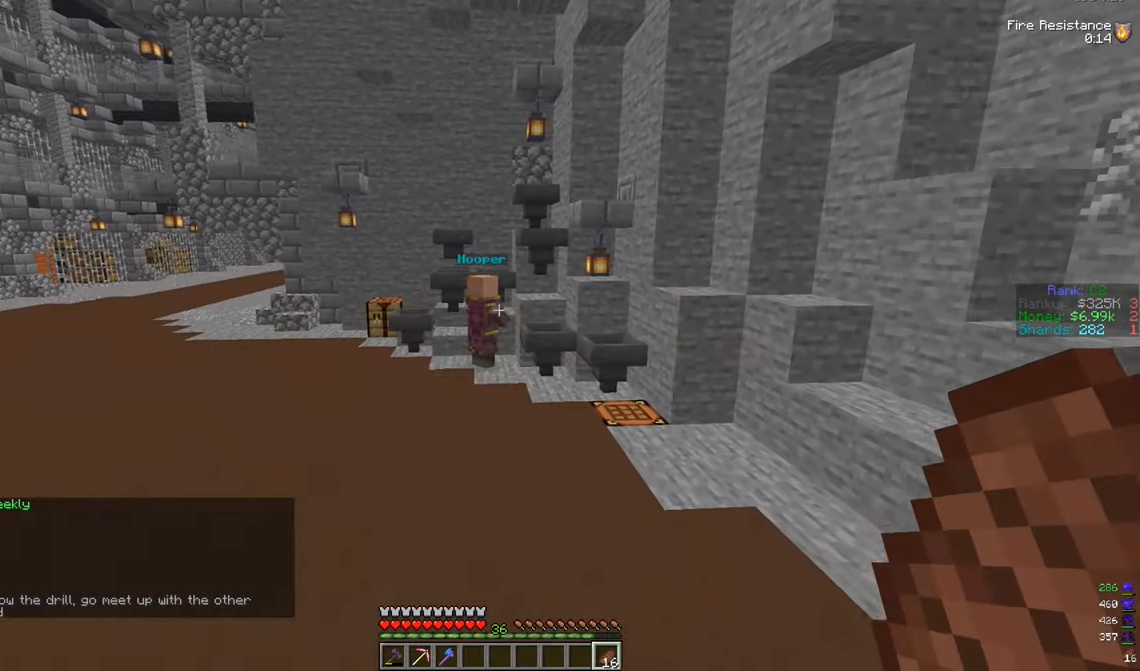
{"keys": ["w"], "mouse": [], "events": []}
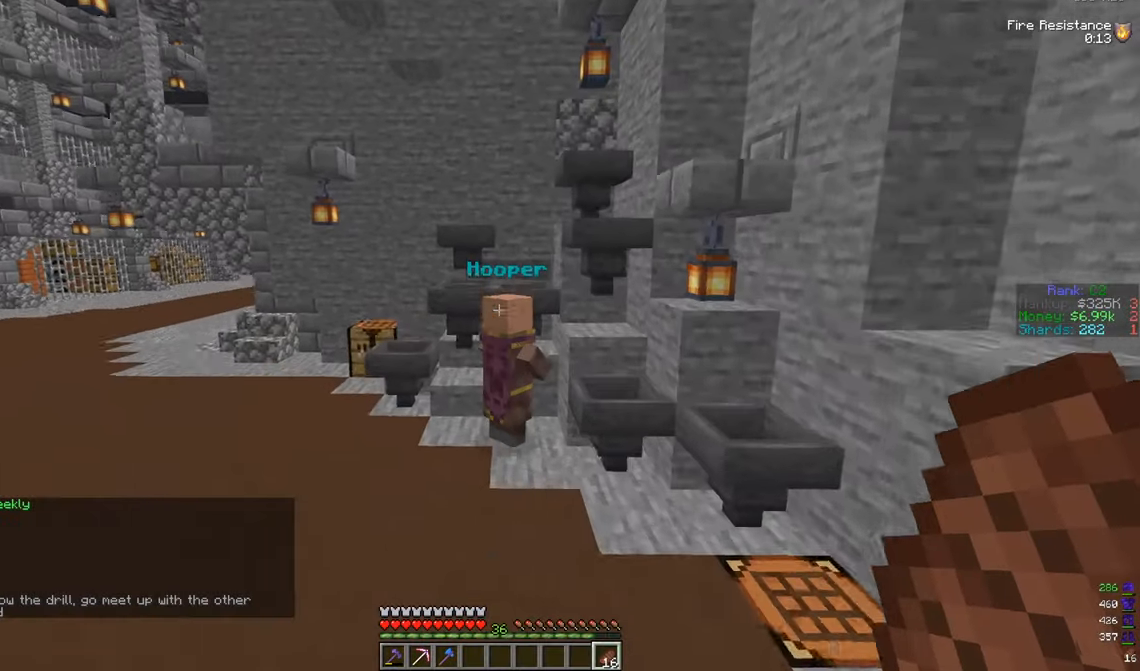
{"keys": ["s"], "mouse": ["right"], "events": [[300, "w", "up"], [417, "s", "down"], [484, "mouse_right", "down"]]}
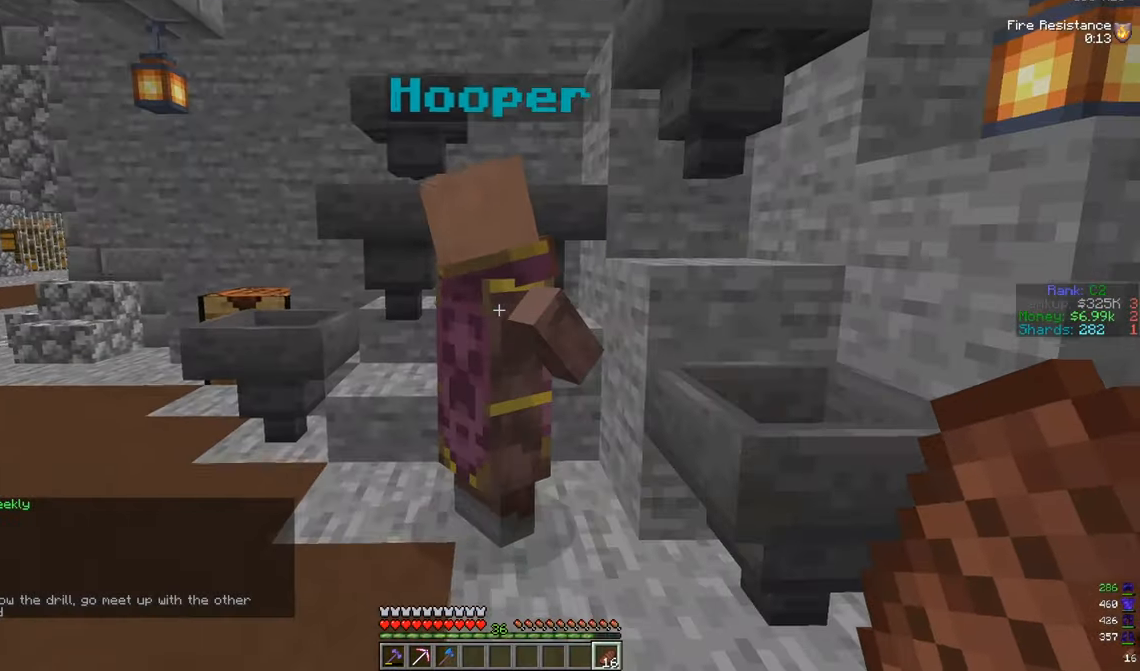
{"keys": ["a", "w"], "mouse": [], "events": [[66, "a", "down"], [100, "mouse_right", "up"], [183, "s", "up"], [267, "w", "down"]]}
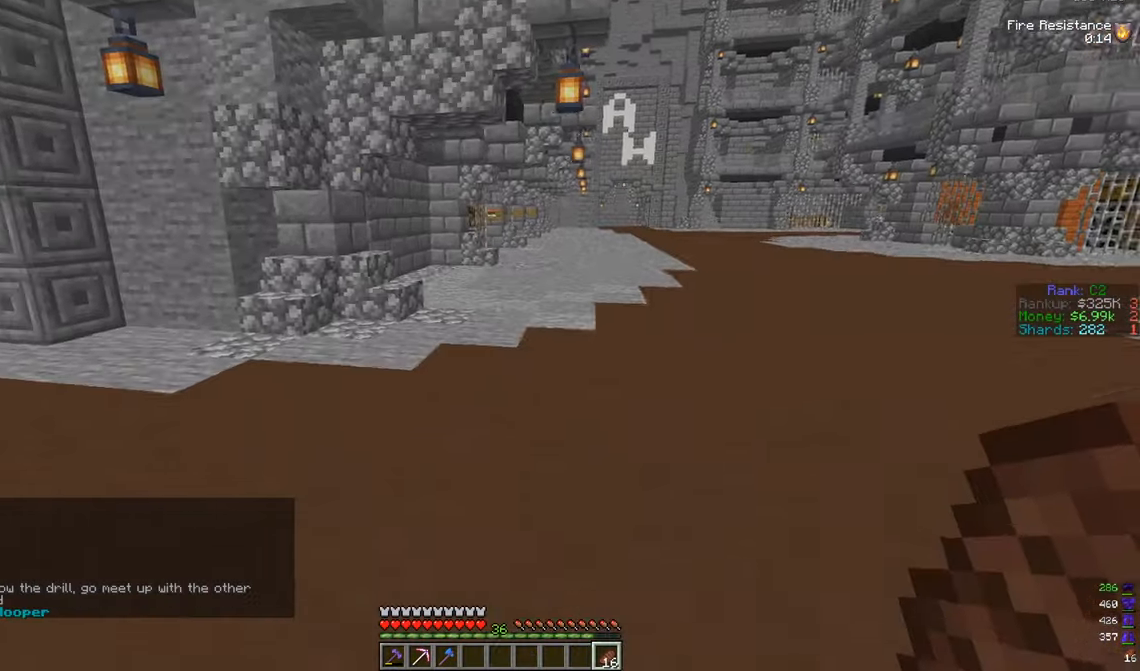
{"keys": ["a", "w"], "mouse": [], "events": []}
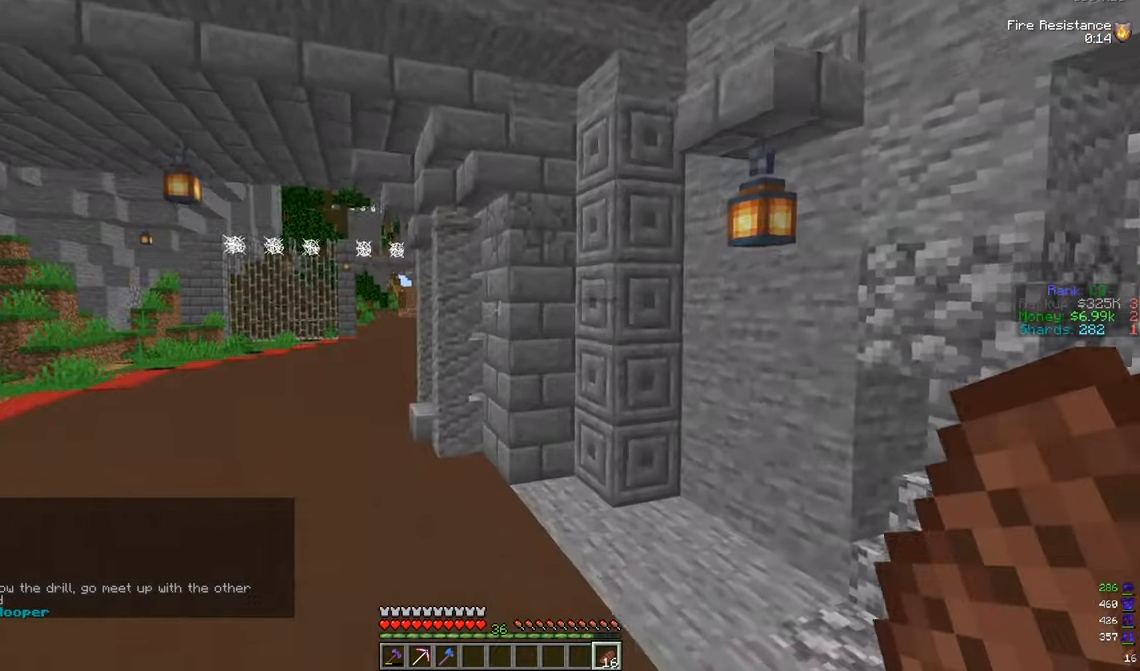
{"keys": ["a", "w"], "mouse": [], "events": []}
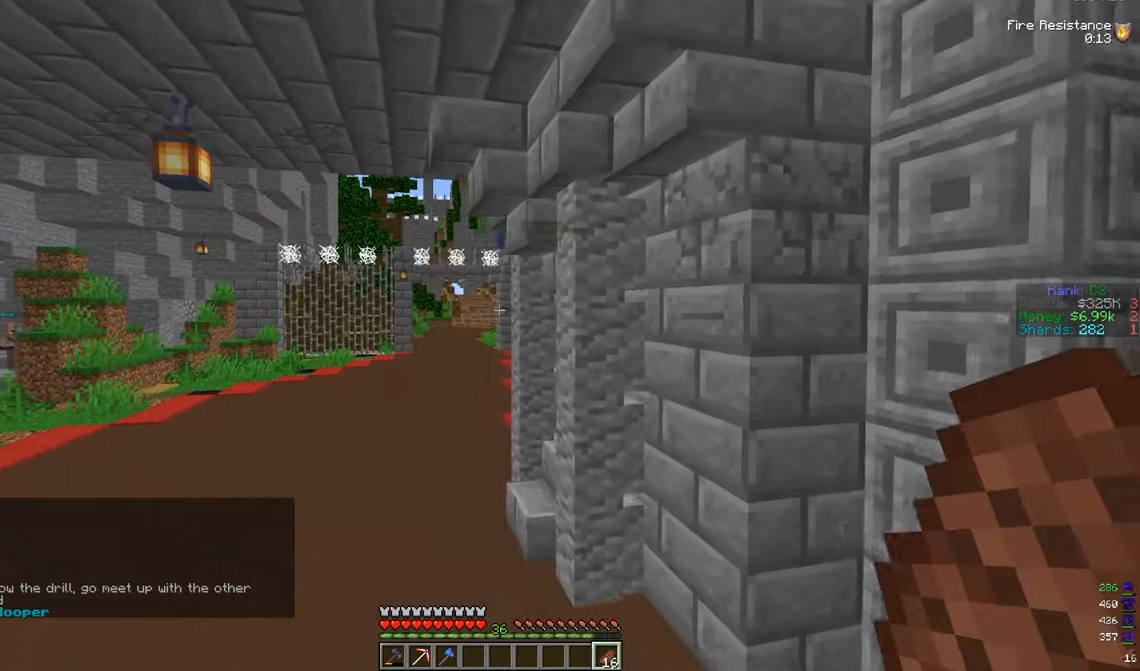
{"keys": ["w"], "mouse": [], "events": [[17, "a", "up"]]}
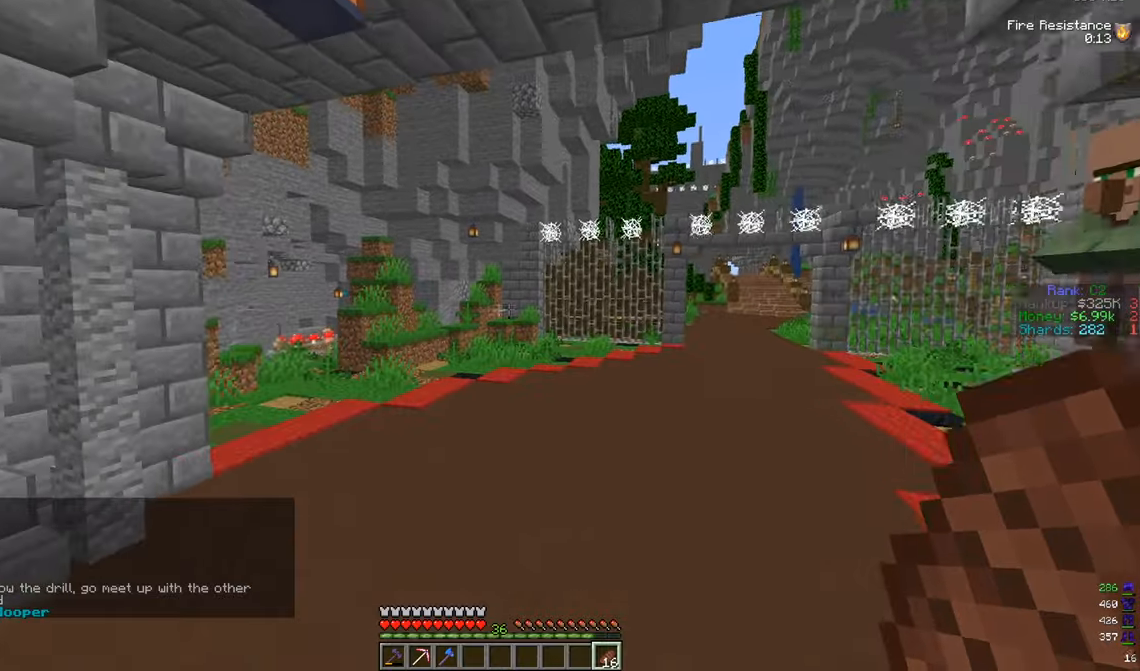
{"keys": ["a", "w"], "mouse": [], "events": [[50, "a", "down"]]}
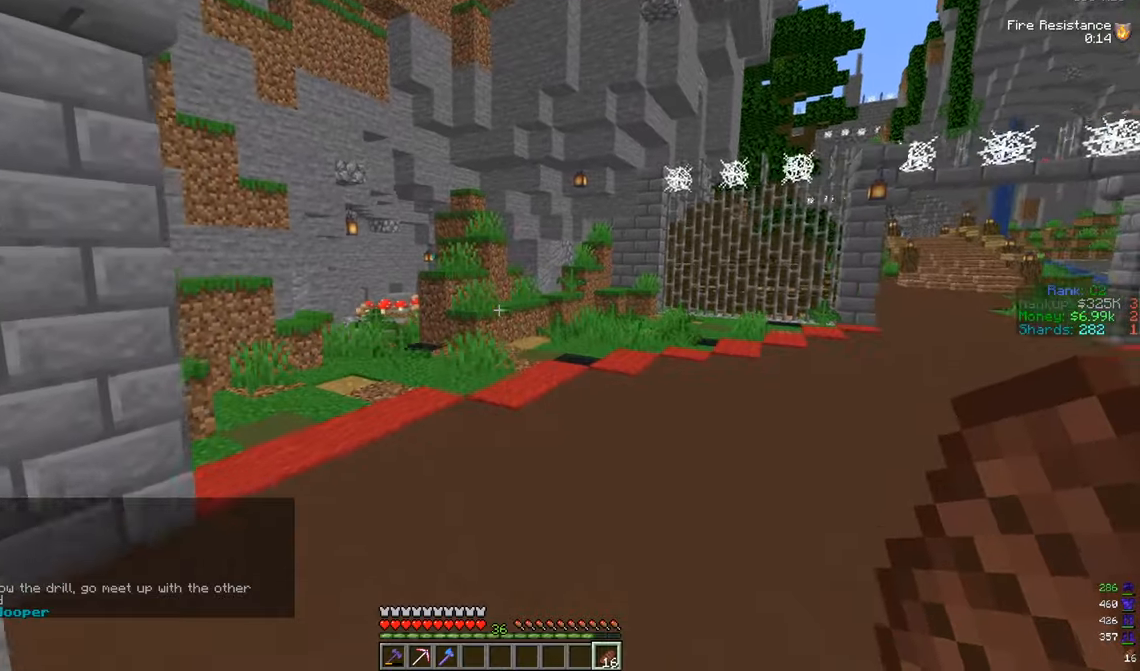
{"keys": ["w"], "mouse": [], "events": [[284, "a", "up"]]}
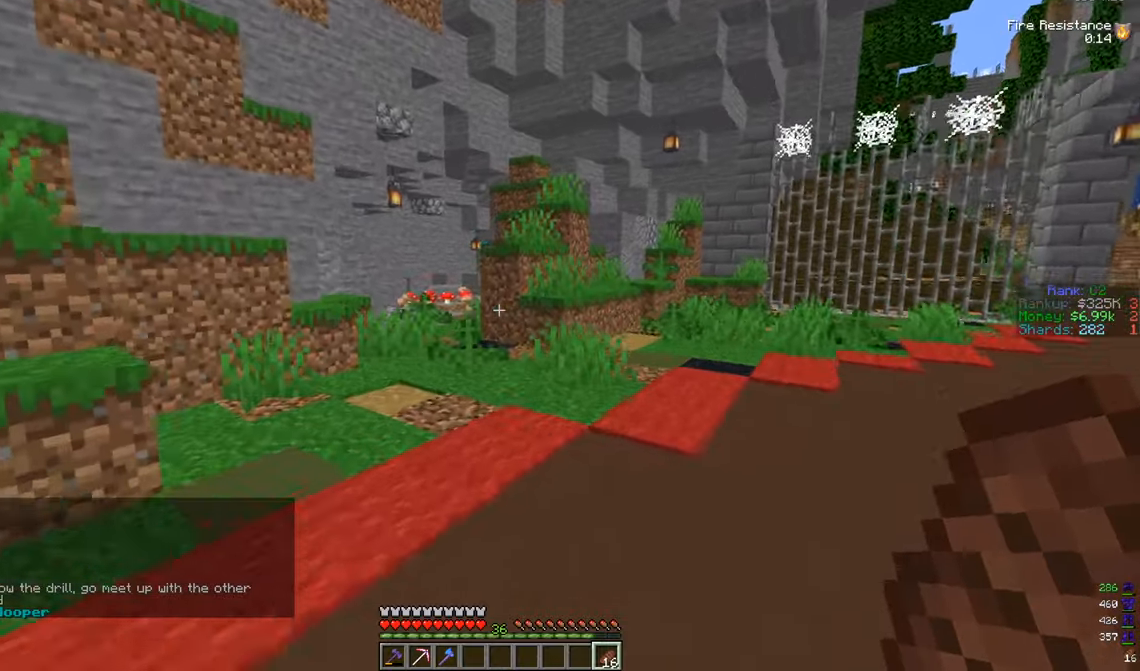
{"keys": ["w"], "mouse": [], "events": []}
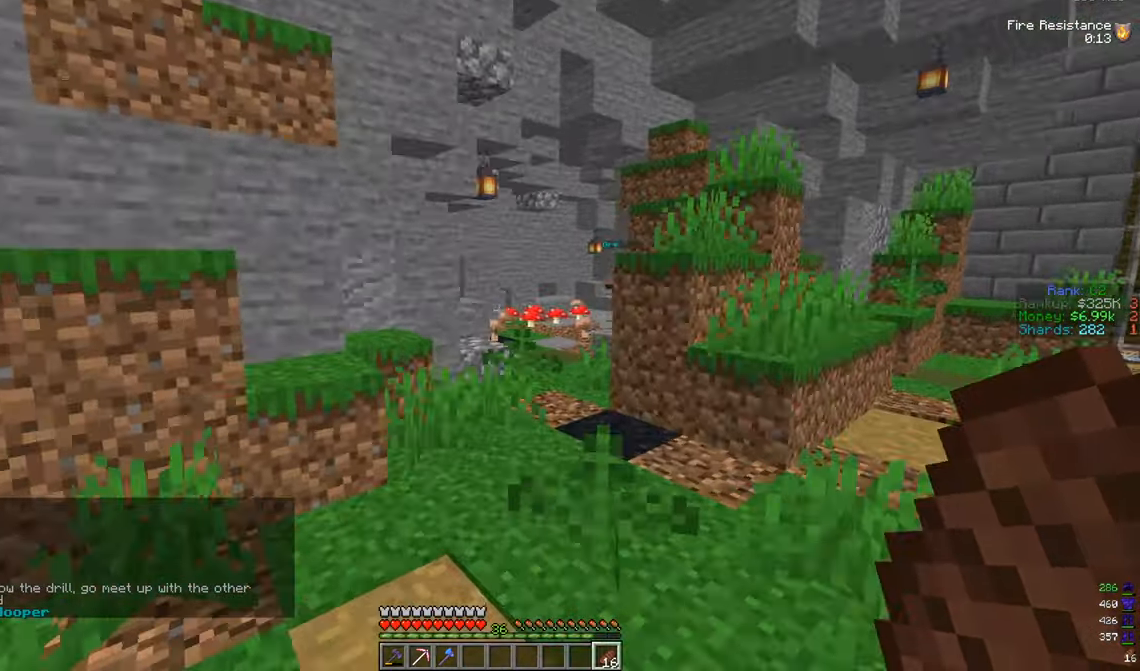
{"keys": ["w"], "mouse": [], "events": []}
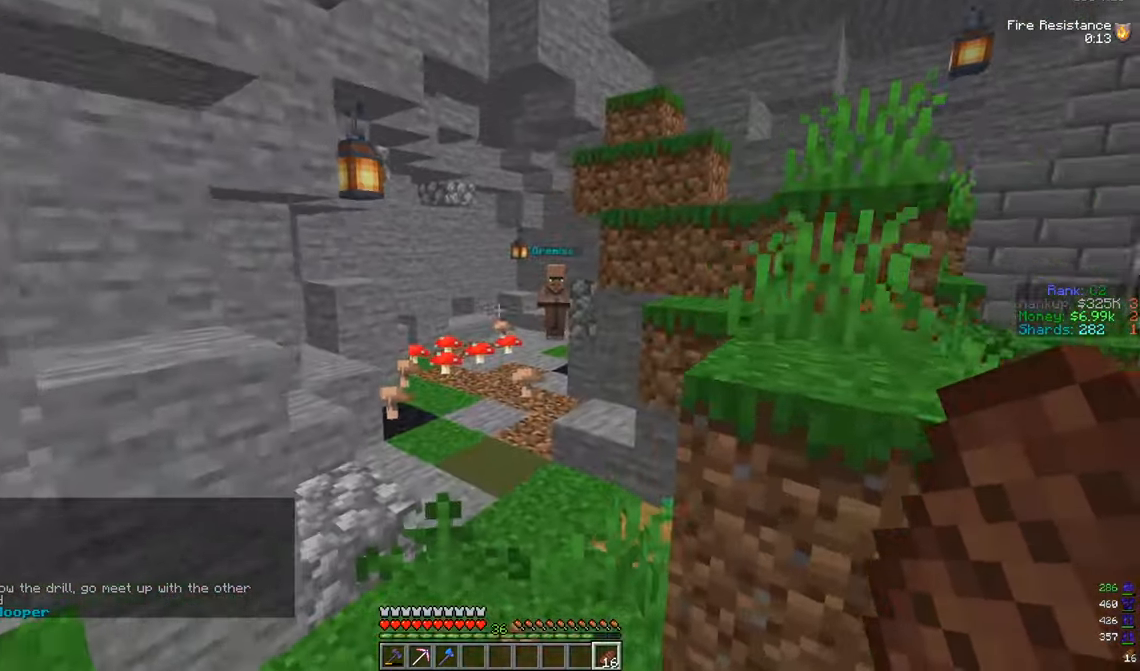
{"keys": ["w"], "mouse": [], "events": []}
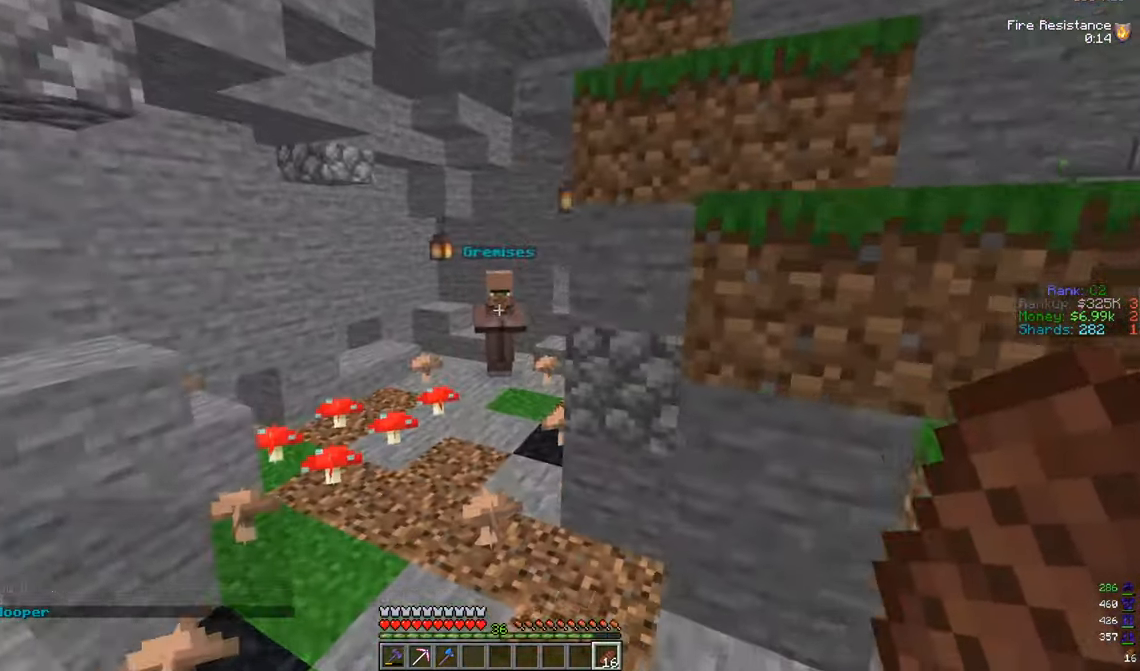
{"keys": ["w"], "mouse": [], "events": []}
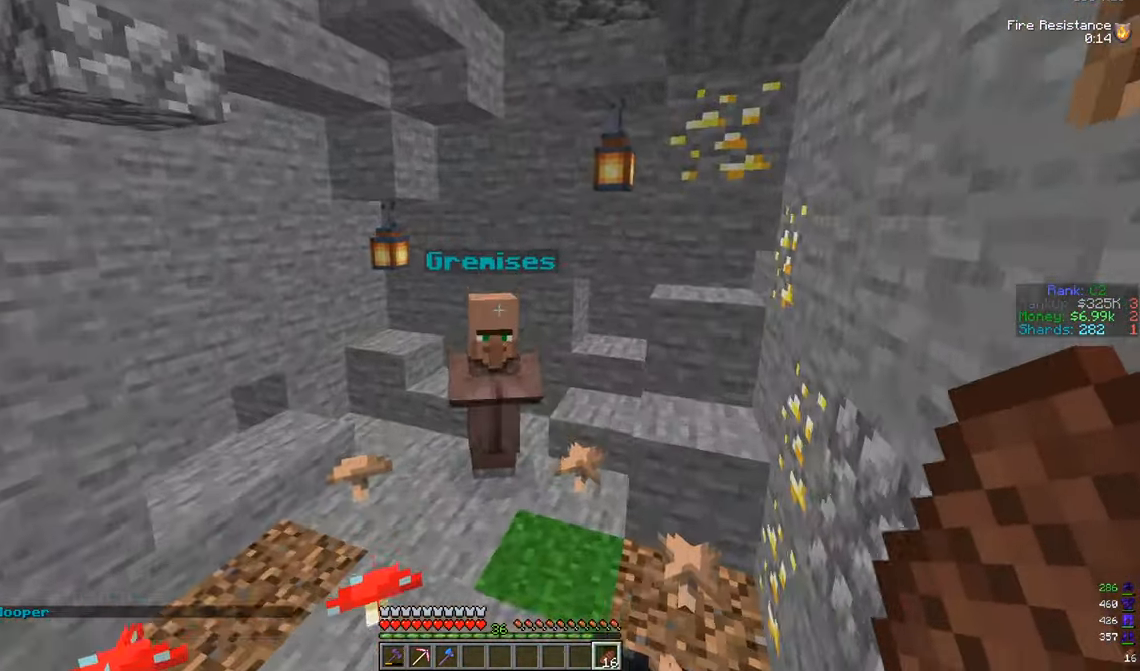
{"keys": ["s"], "mouse": [], "events": [[150, "w", "up"], [300, "s", "down"], [334, "mouse_right", "down"], [434, "mouse_right", "up"]]}
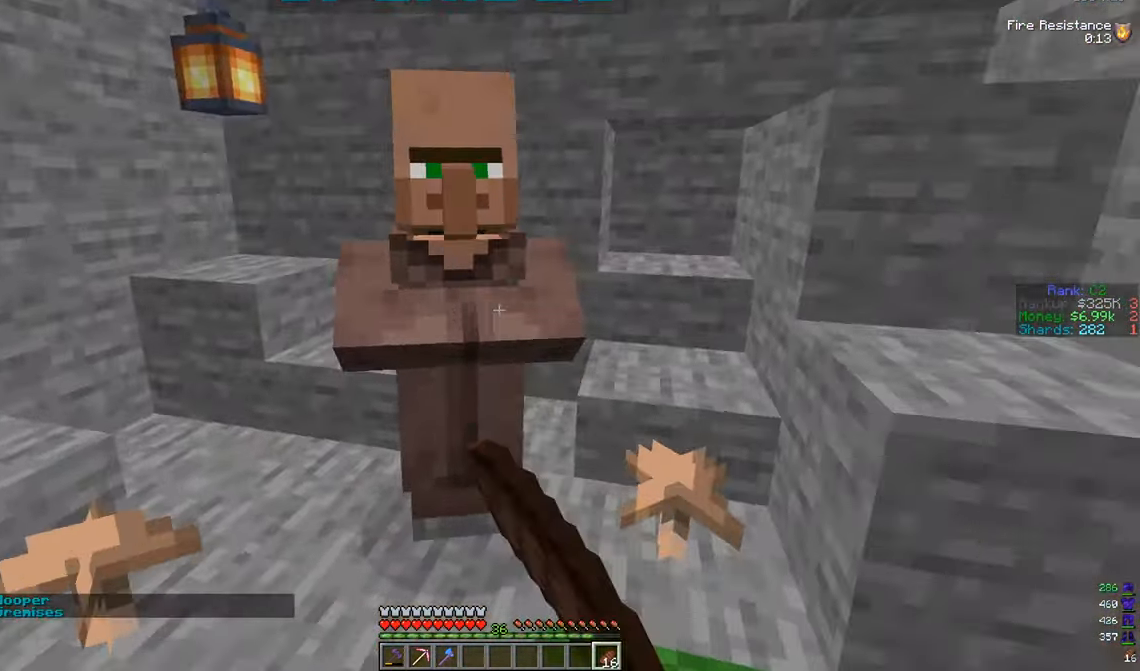
{"keys": ["w"], "mouse": [], "events": [[17, "d", "down"], [100, "s", "up"], [184, "w", "down"], [467, "d", "up"]]}
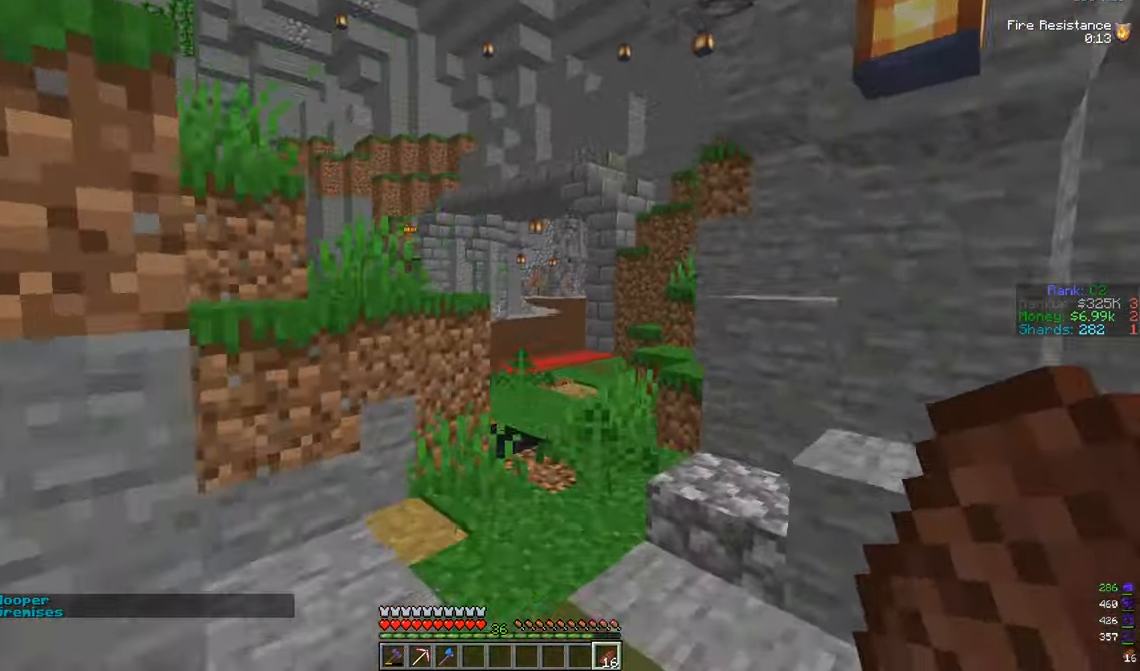
{"keys": ["w"], "mouse": [], "events": []}
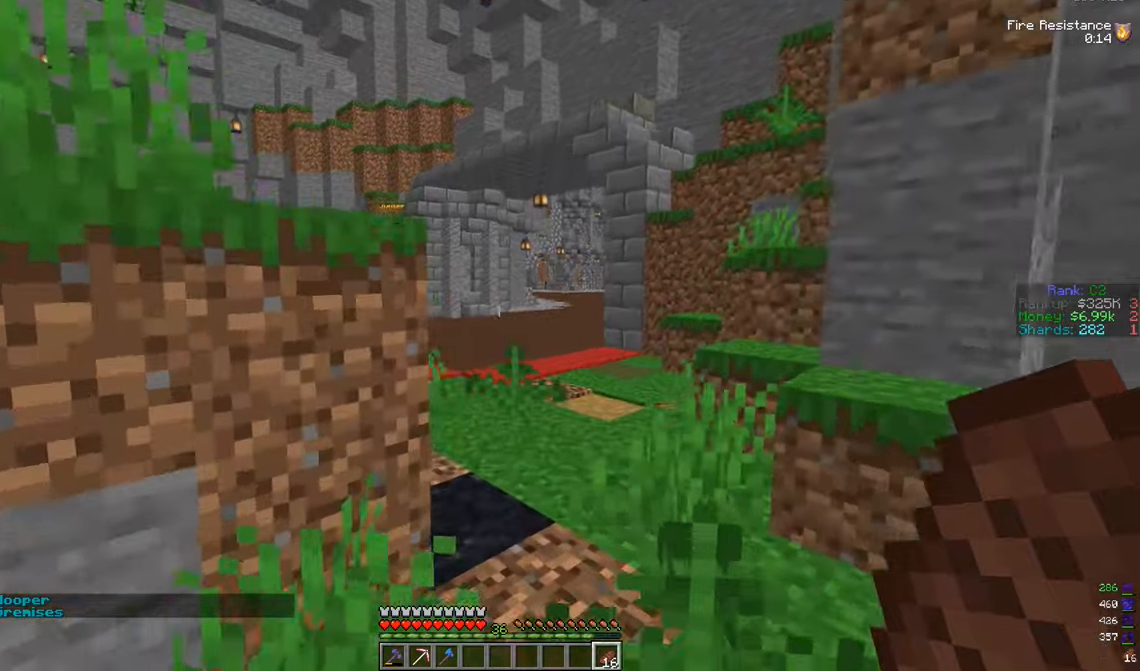
{"keys": ["w"], "mouse": [], "events": [[33, "d", "down"], [283, "d", "up"]]}
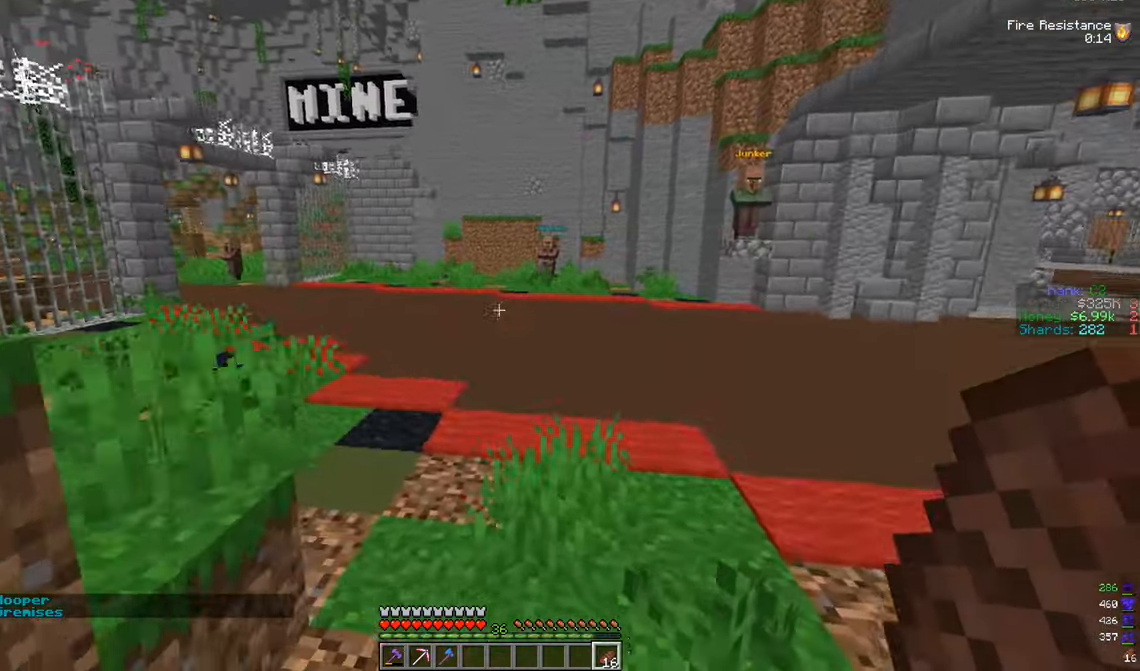
{"keys": ["w"], "mouse": [], "events": []}
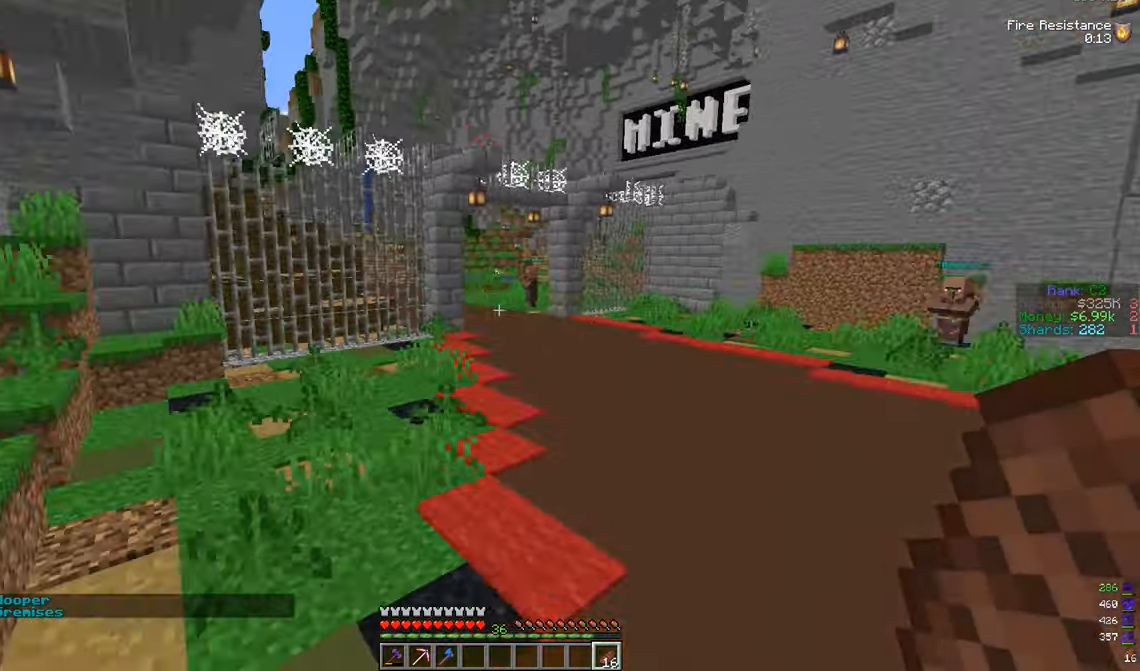
{"keys": ["w"], "mouse": [], "events": []}
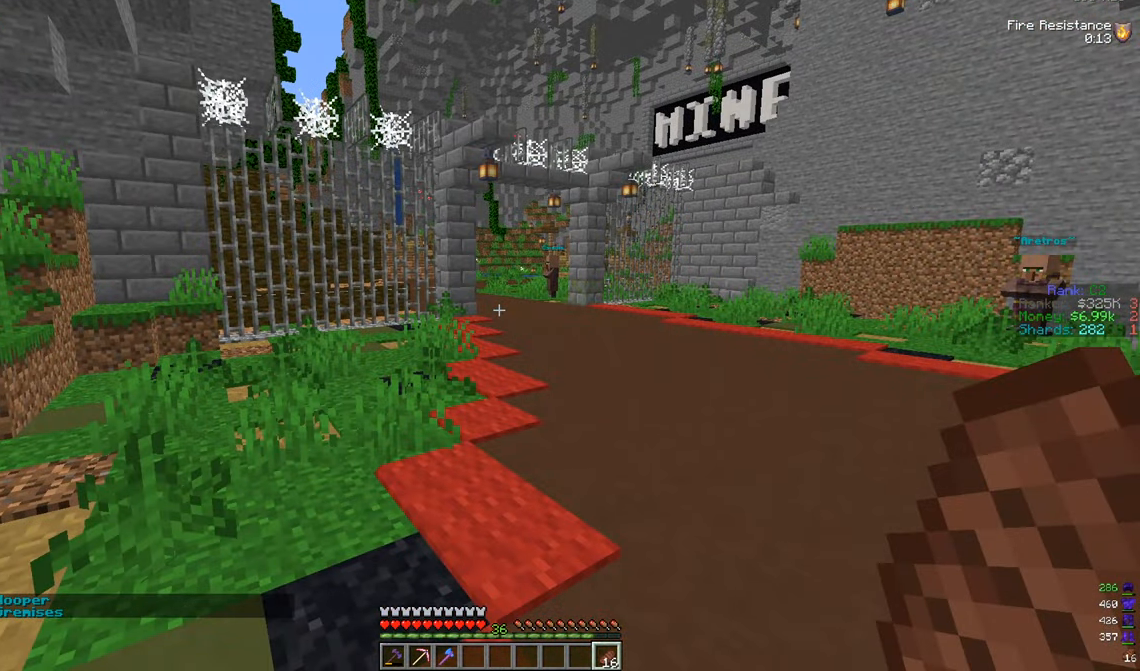
{"keys": ["w"], "mouse": [], "events": []}
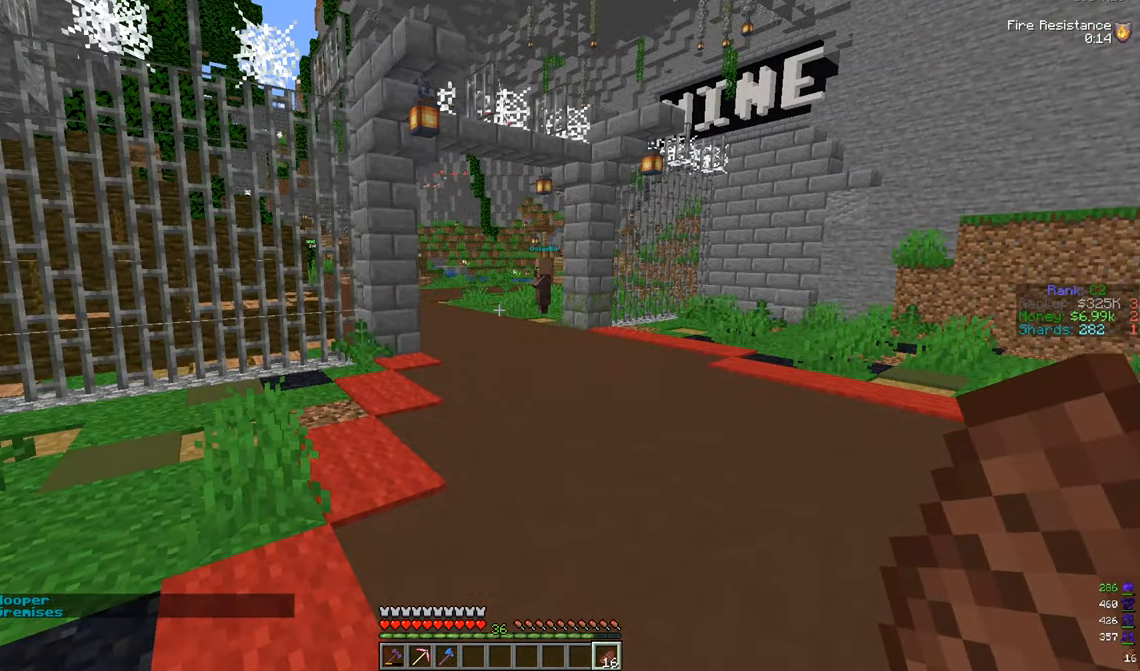
{"keys": ["w"], "mouse": [], "events": []}
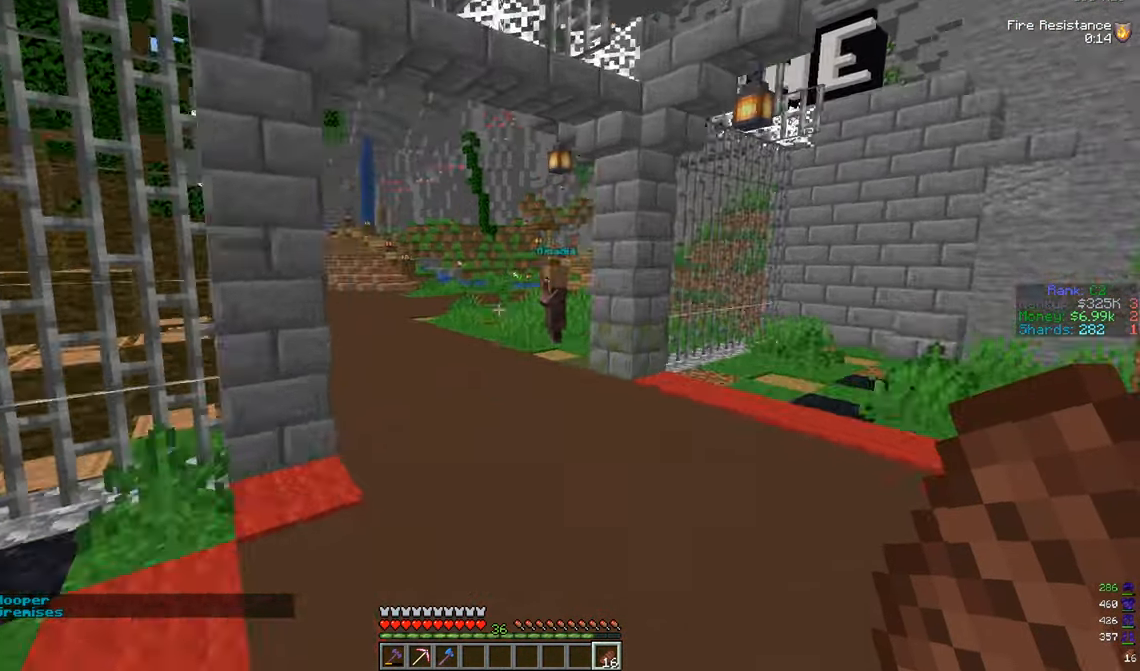
{"keys": ["w"], "mouse": [], "events": []}
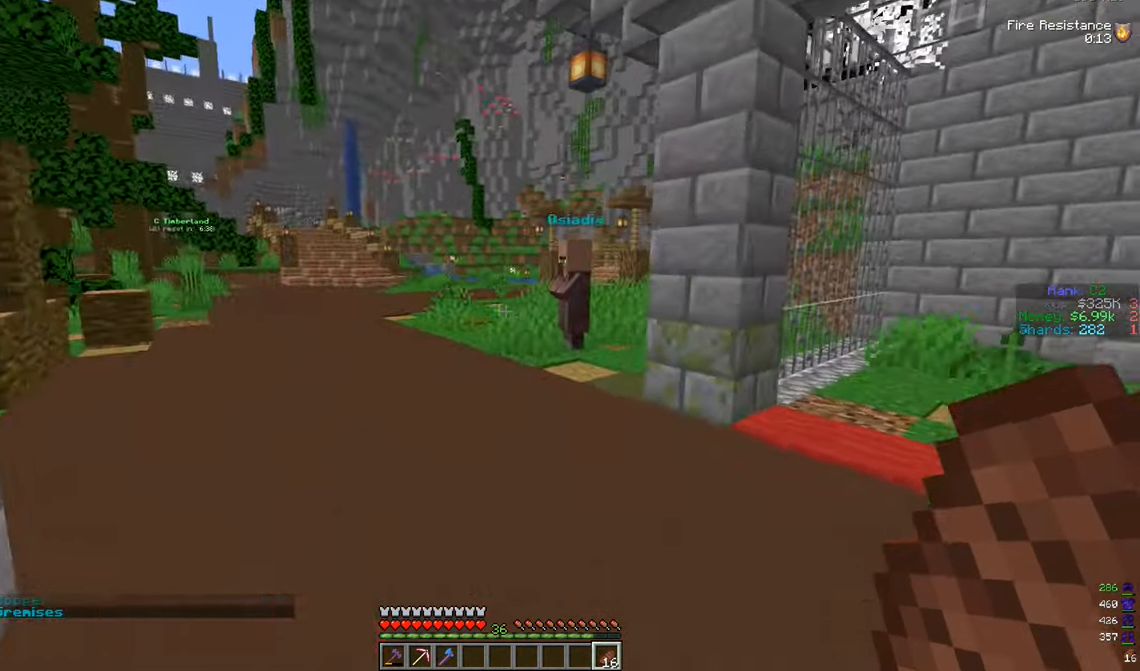
{"keys": ["w"], "mouse": [], "events": []}
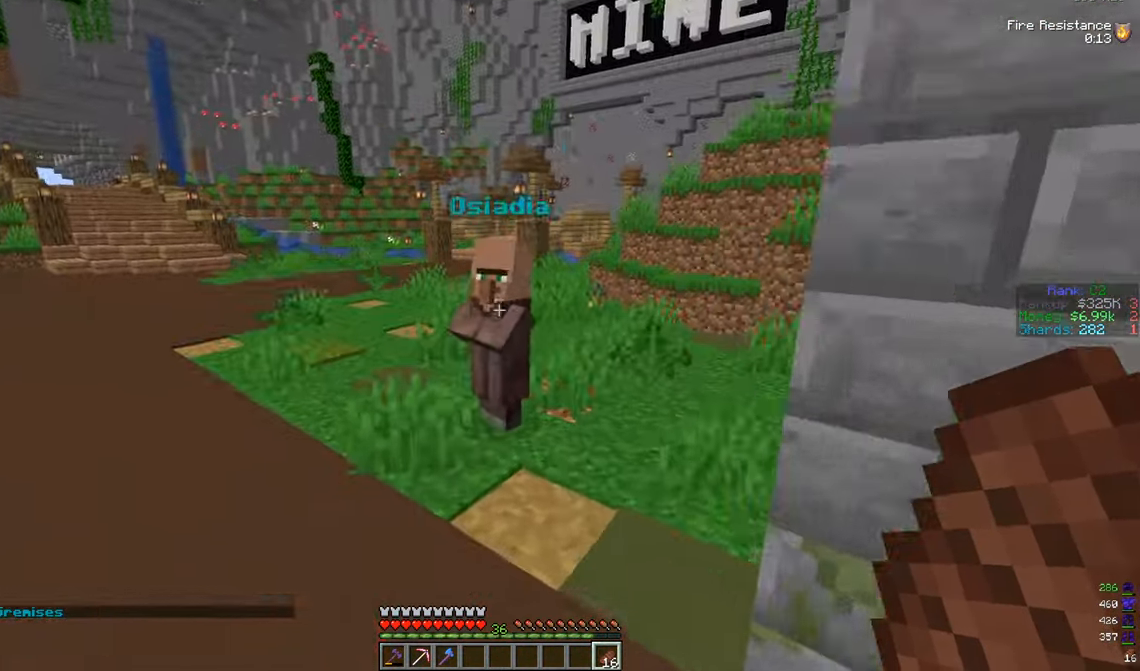
{"keys": ["a", "w"], "mouse": [], "events": [[300, "a", "down"], [300, "mouse_right", "down"], [417, "mouse_right", "up"]]}
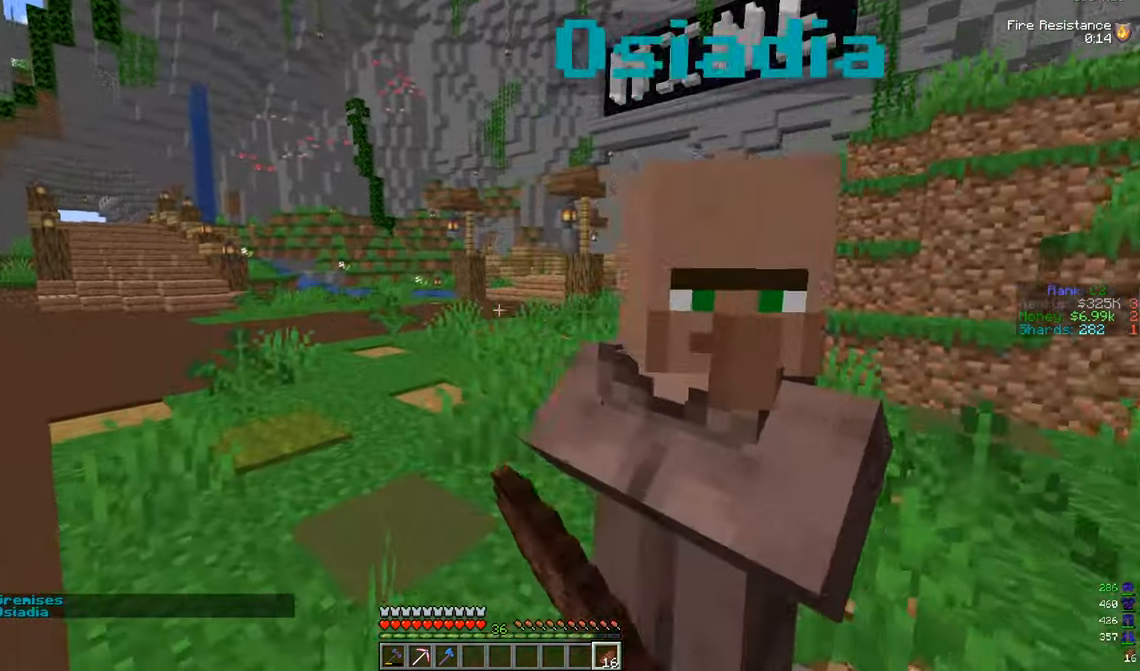
{"keys": ["a", "w"], "mouse": [], "events": []}
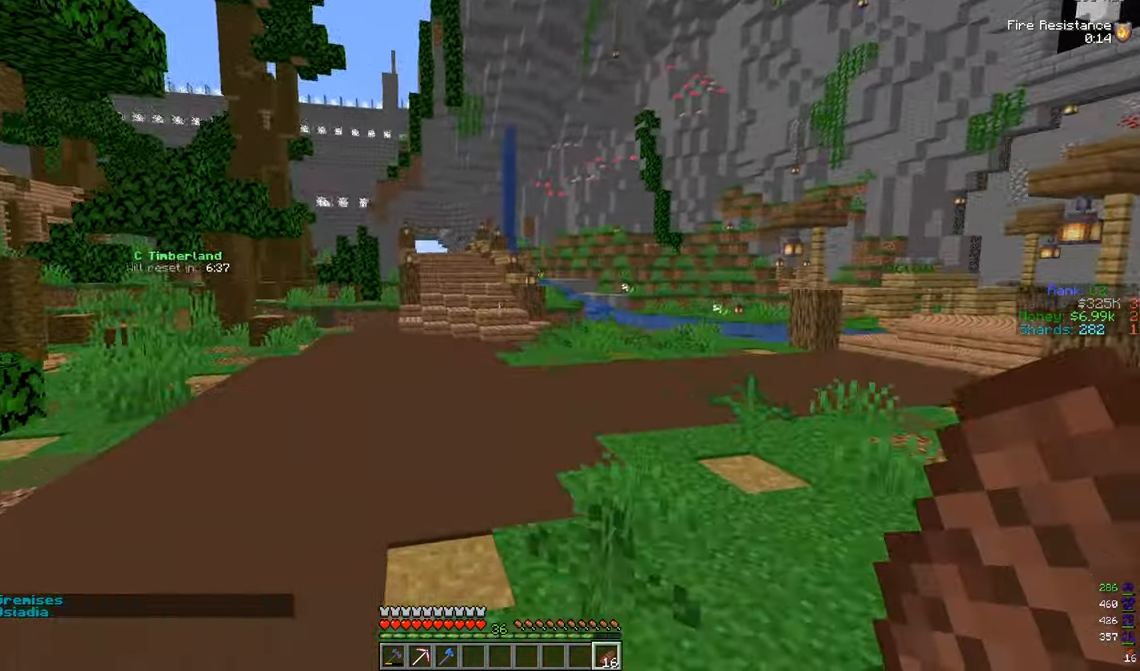
{"keys": ["a", "w"], "mouse": [], "events": [[67, "a", "up"], [483, "a", "down"]]}
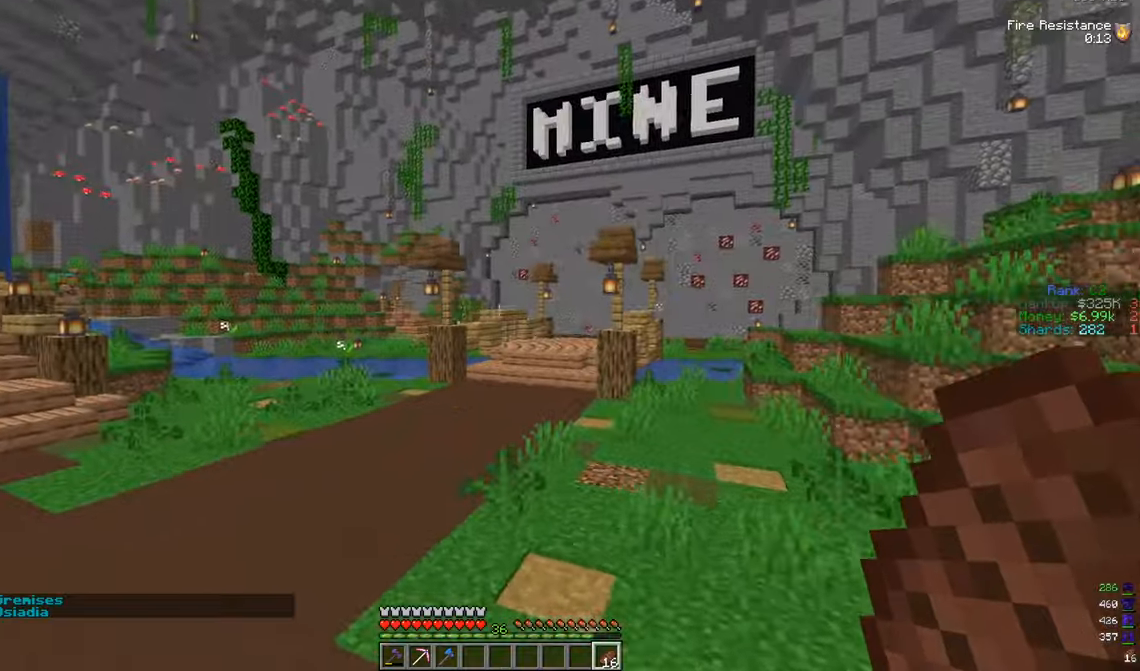
{"keys": ["a", "w"], "mouse": [], "events": []}